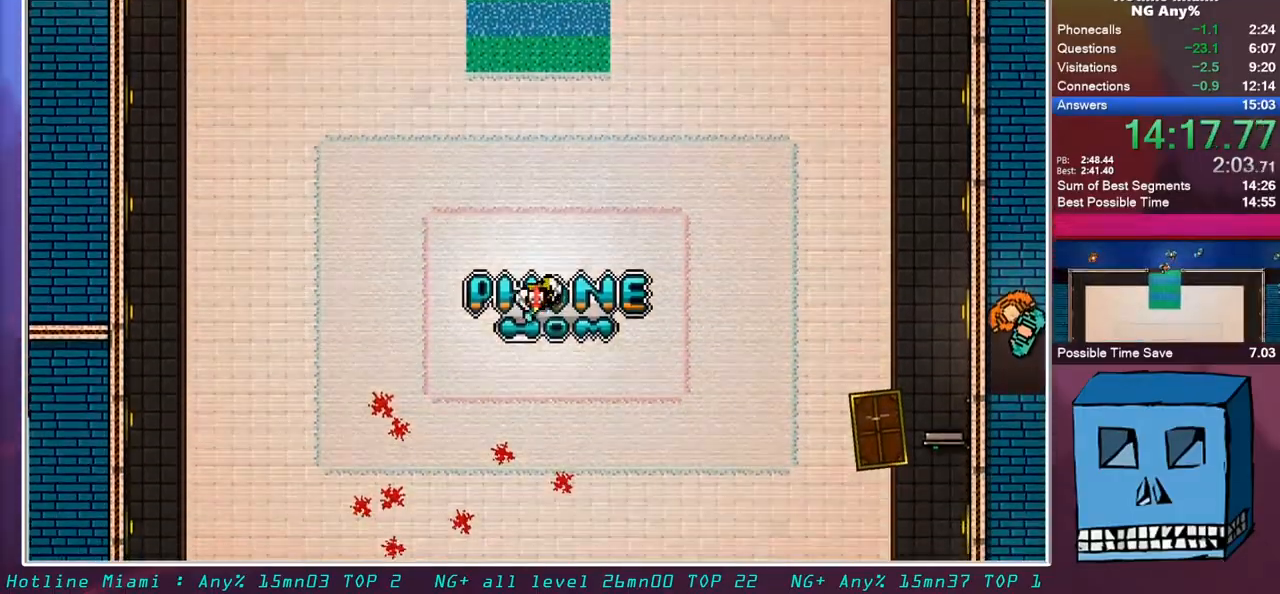
Gameplay with keyboard and mouse; each line is a JSON object with the keys and mouse buttons held at the frame after it. "events" lists presses ("down") and releases ("up") of "alt", "d", "escape", "f4", "q", "s", "shift", "space", "z", "mouse_left" and "mouse_right" between this image and that frame as [ms after this image, input, new state], when the widget could be followed in between. "mouse_left", "mouse_right" = the "left", "right" buttons of the "mouse" list. No other keys are recorded. Mouse movement is not recorded.
{"keys": ["q"], "mouse": ["right"], "events": [[50, "mouse_left", "up"], [133, "mouse_left", "down"], [183, "mouse_left", "up"], [233, "mouse_left", "down"], [317, "mouse_left", "up"], [367, "mouse_left", "down"], [467, "mouse_left", "up"]]}
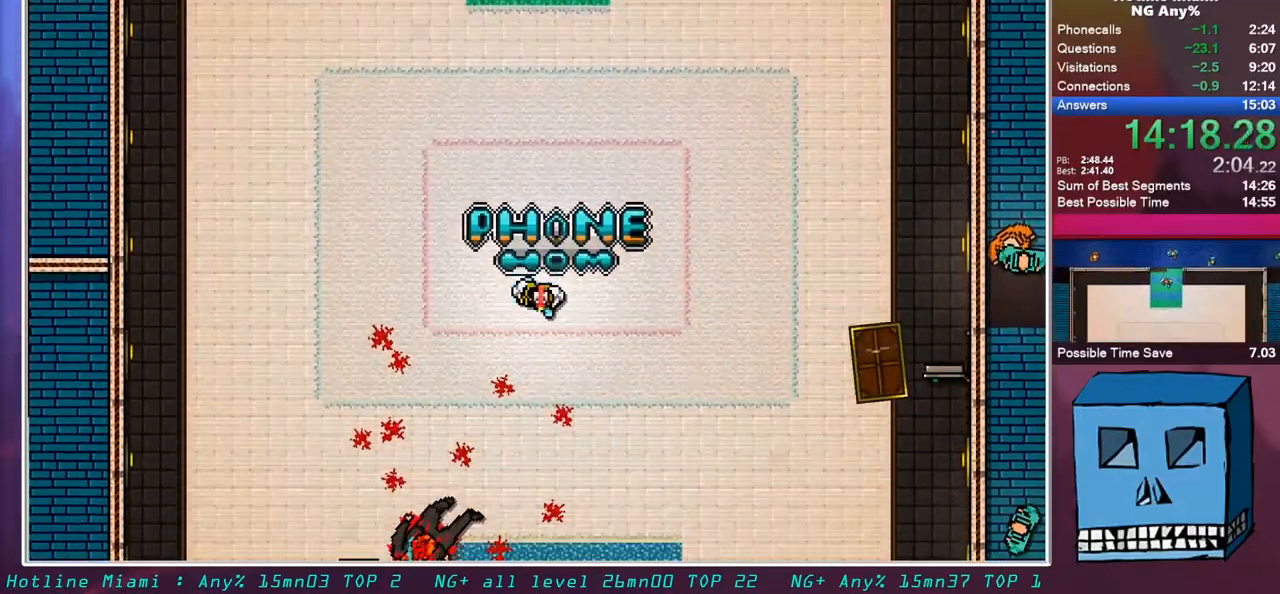
{"keys": ["q"], "mouse": ["right"], "events": [[17, "mouse_left", "down"], [100, "mouse_left", "up"], [150, "mouse_left", "down"], [200, "mouse_left", "up"], [250, "mouse_left", "down"], [333, "mouse_left", "up"], [383, "mouse_left", "down"], [483, "mouse_left", "up"]]}
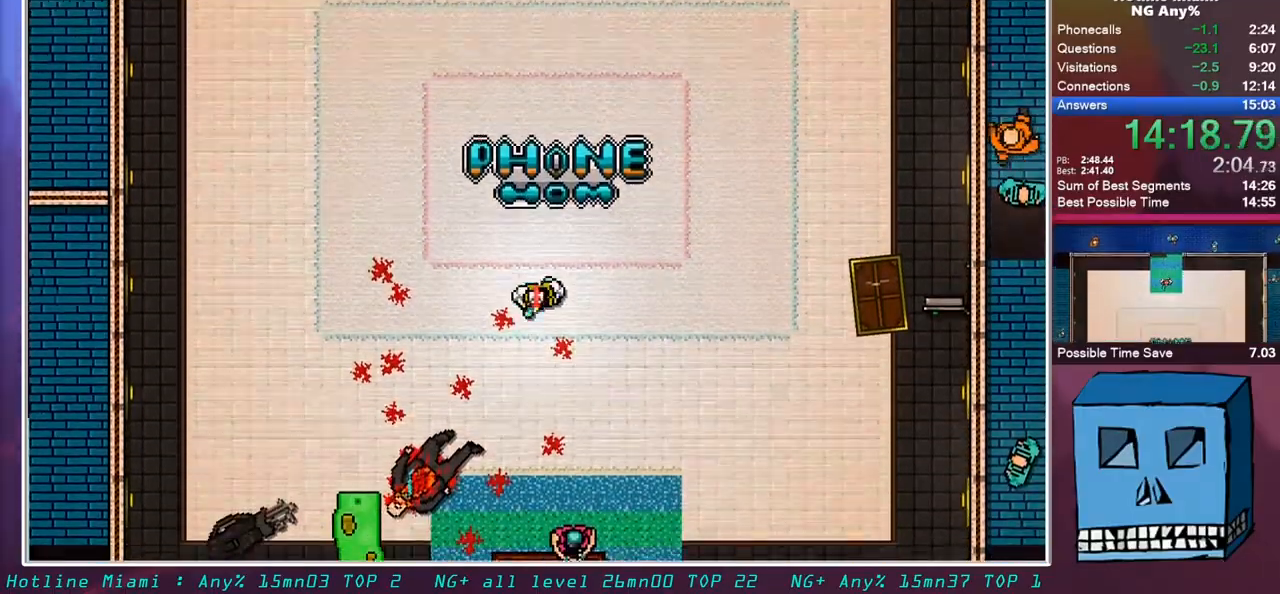
{"keys": ["q"], "mouse": ["right"], "events": [[33, "mouse_left", "down"], [217, "mouse_left", "up"], [267, "mouse_left", "down"], [350, "mouse_left", "up"], [400, "mouse_left", "down"], [500, "mouse_left", "up"]]}
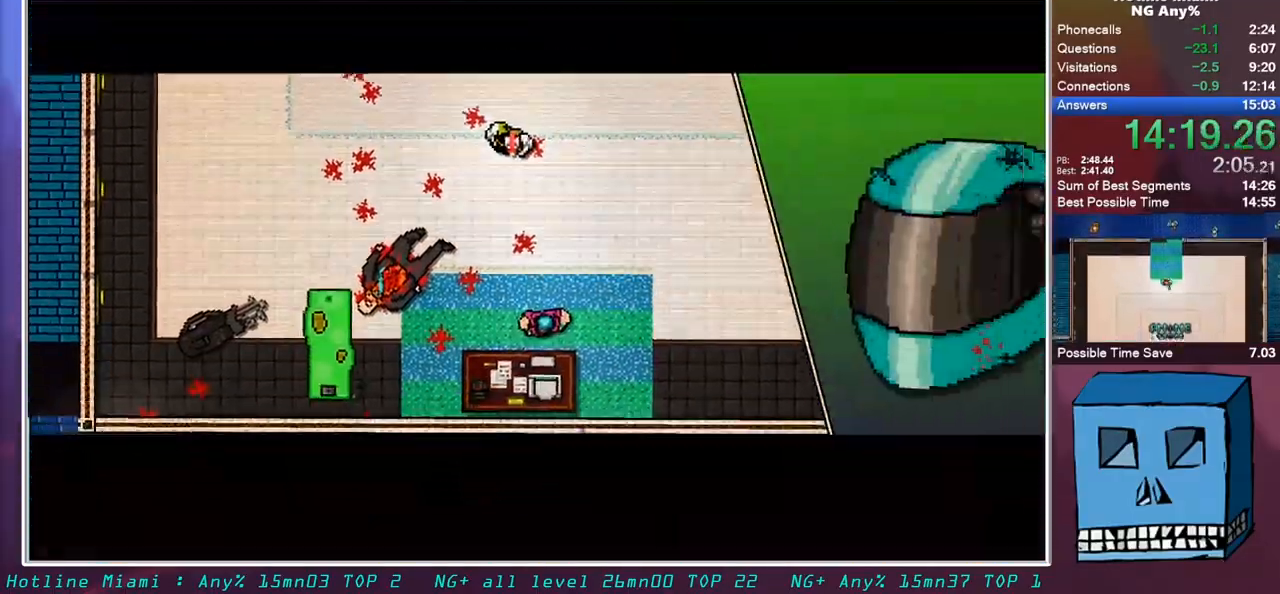
{"keys": ["q"], "mouse": ["left", "right"], "events": [[50, "mouse_left", "down"], [83, "mouse_left", "up"], [133, "mouse_left", "down"], [233, "mouse_left", "up"], [283, "mouse_left", "down"], [367, "mouse_left", "up"], [417, "mouse_left", "down"]]}
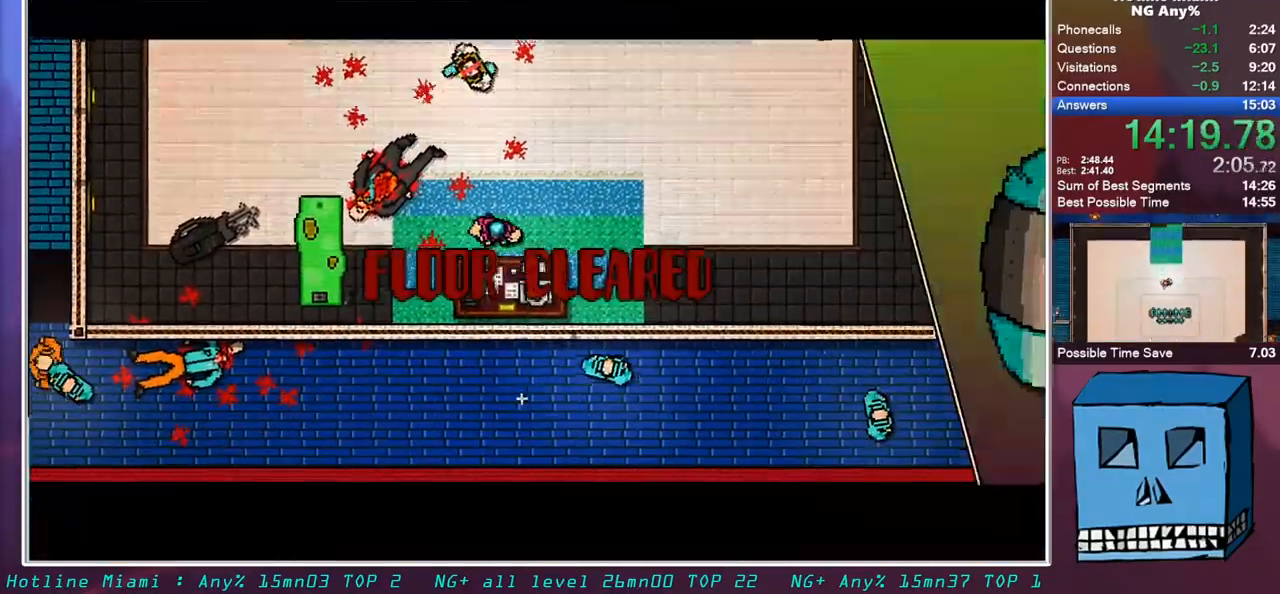
{"keys": ["q"], "mouse": [], "events": [[100, "mouse_left", "up"], [150, "mouse_left", "down"], [250, "mouse_left", "up"], [333, "mouse_right", "up"]]}
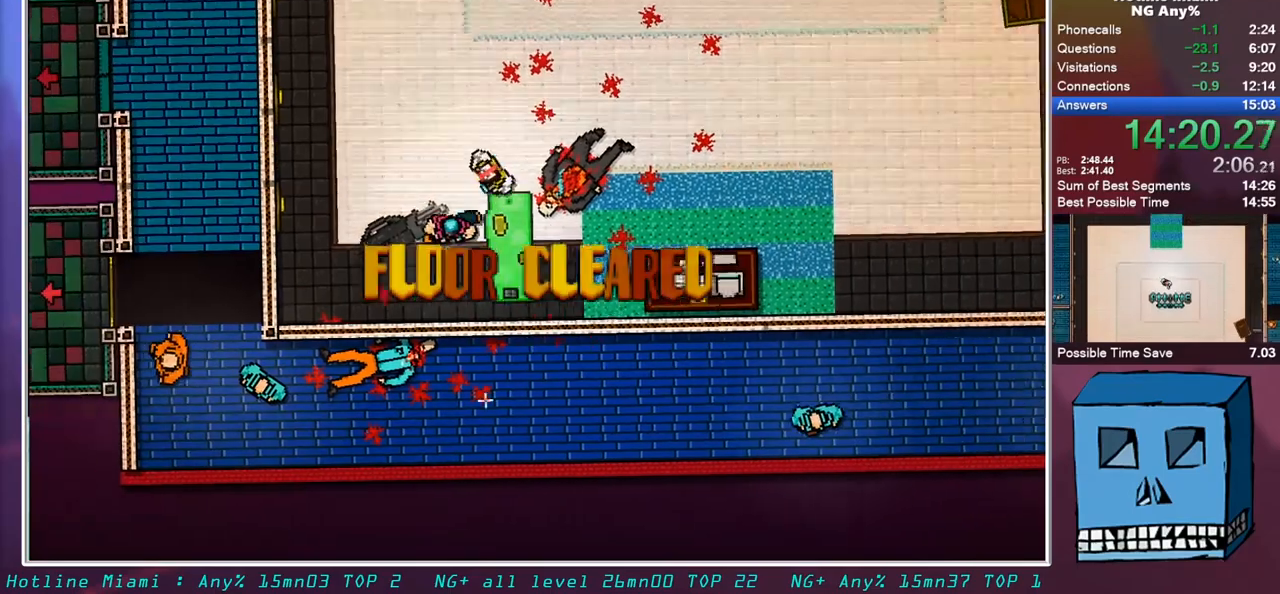
{"keys": ["z"], "mouse": [], "events": [[300, "z", "down"], [400, "q", "up"]]}
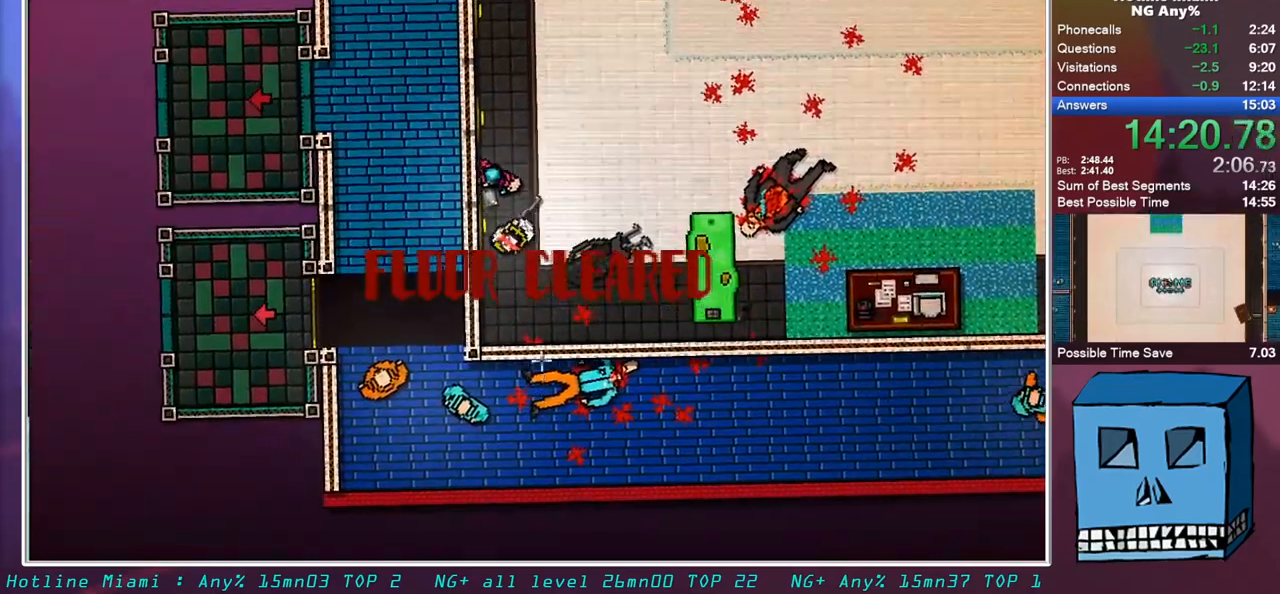
{"keys": ["d", "s"], "mouse": [], "events": [[33, "z", "up"], [83, "mouse_left", "down"], [267, "mouse_left", "up"], [417, "d", "down"], [417, "s", "down"]]}
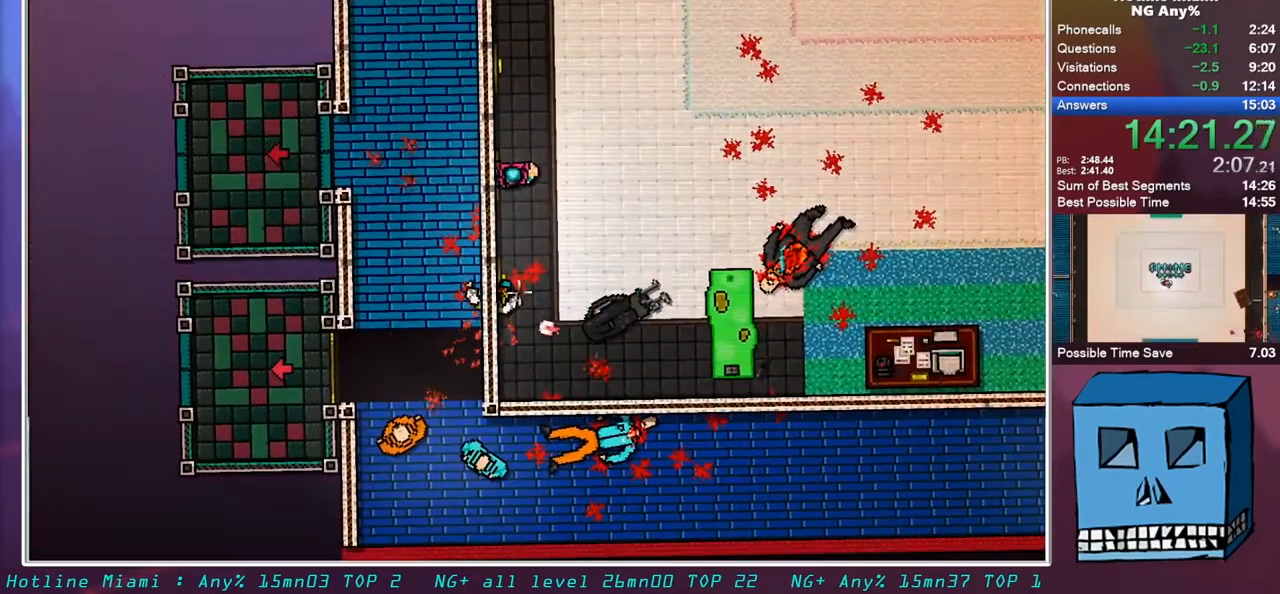
{"keys": ["d", "q", "s"], "mouse": [], "events": [[483, "q", "down"]]}
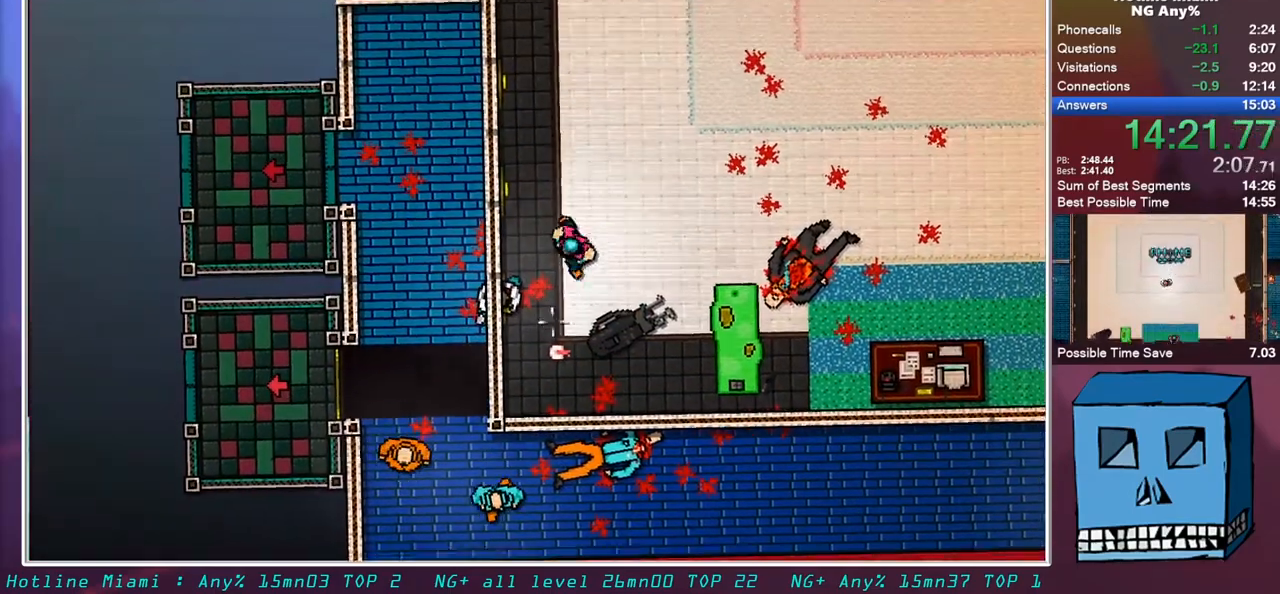
{"keys": ["q"], "mouse": ["left", "right"], "events": [[17, "d", "up"], [67, "mouse_right", "down"], [117, "mouse_left", "down"], [117, "s", "up"], [217, "mouse_left", "up"], [217, "z", "down"], [267, "mouse_left", "down"], [300, "z", "up"], [400, "mouse_left", "up"], [450, "mouse_left", "down"]]}
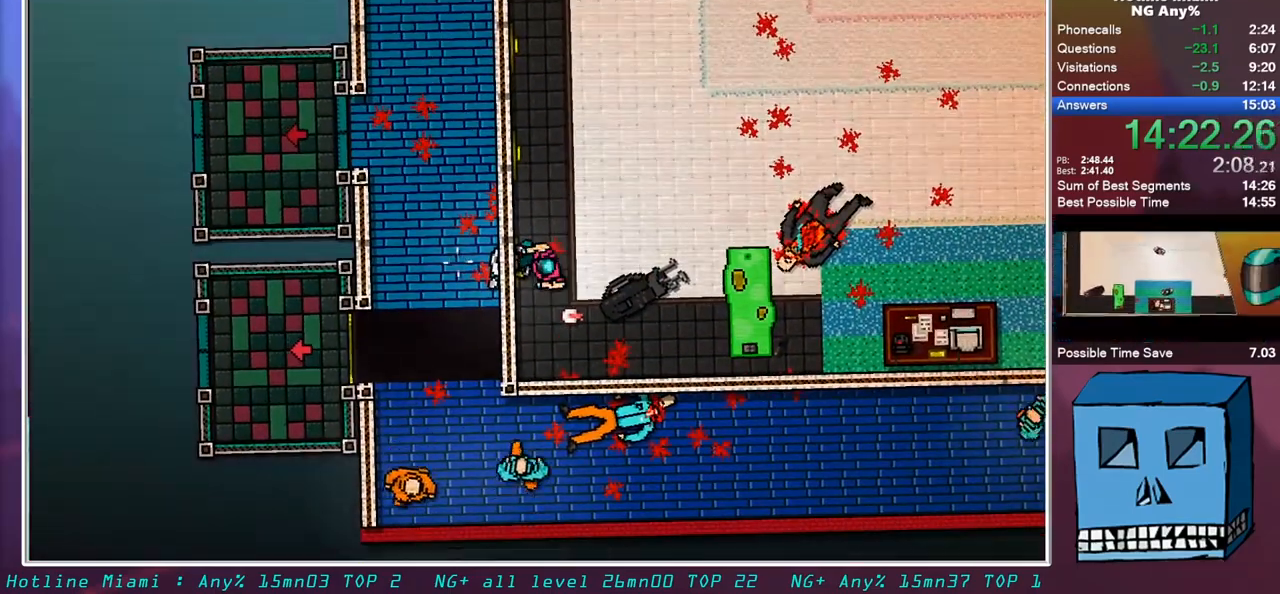
{"keys": ["q"], "mouse": ["left", "right"], "events": [[133, "mouse_left", "up"], [183, "mouse_left", "down"], [233, "mouse_left", "up"], [267, "mouse_left", "down"], [367, "mouse_left", "up"], [417, "mouse_left", "down"]]}
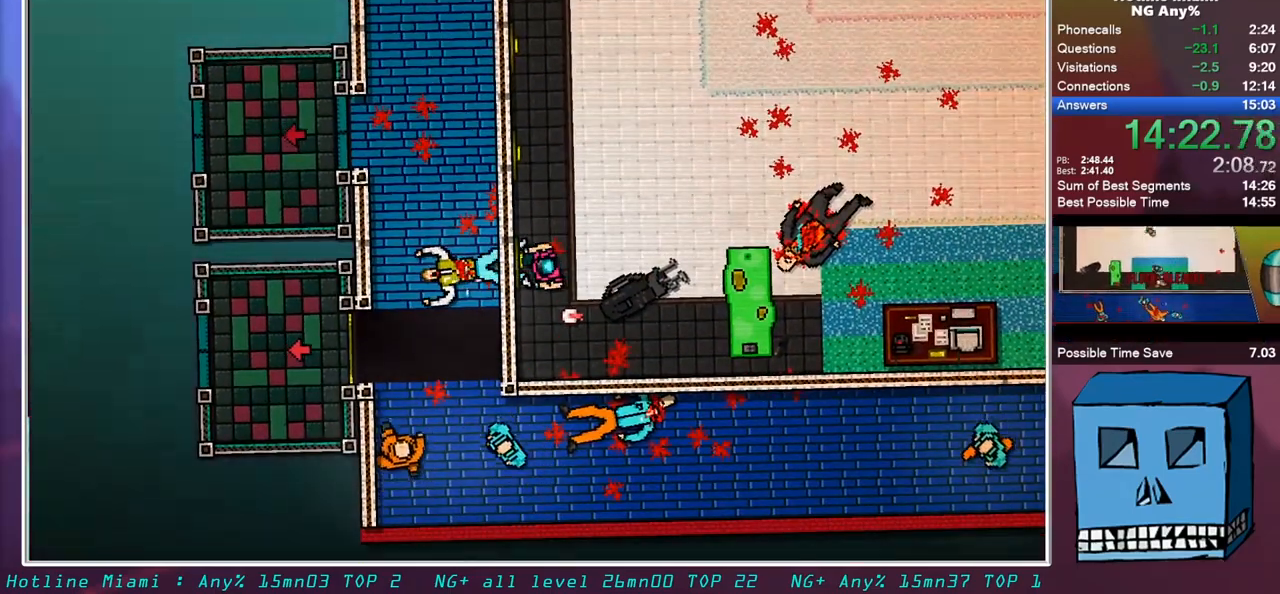
{"keys": ["q"], "mouse": ["right"], "events": [[17, "mouse_left", "up"], [50, "mouse_left", "down"], [100, "mouse_left", "up"], [150, "mouse_left", "down"], [250, "mouse_left", "up"], [300, "mouse_left", "down"], [383, "mouse_left", "up"], [433, "mouse_left", "down"], [483, "mouse_left", "up"]]}
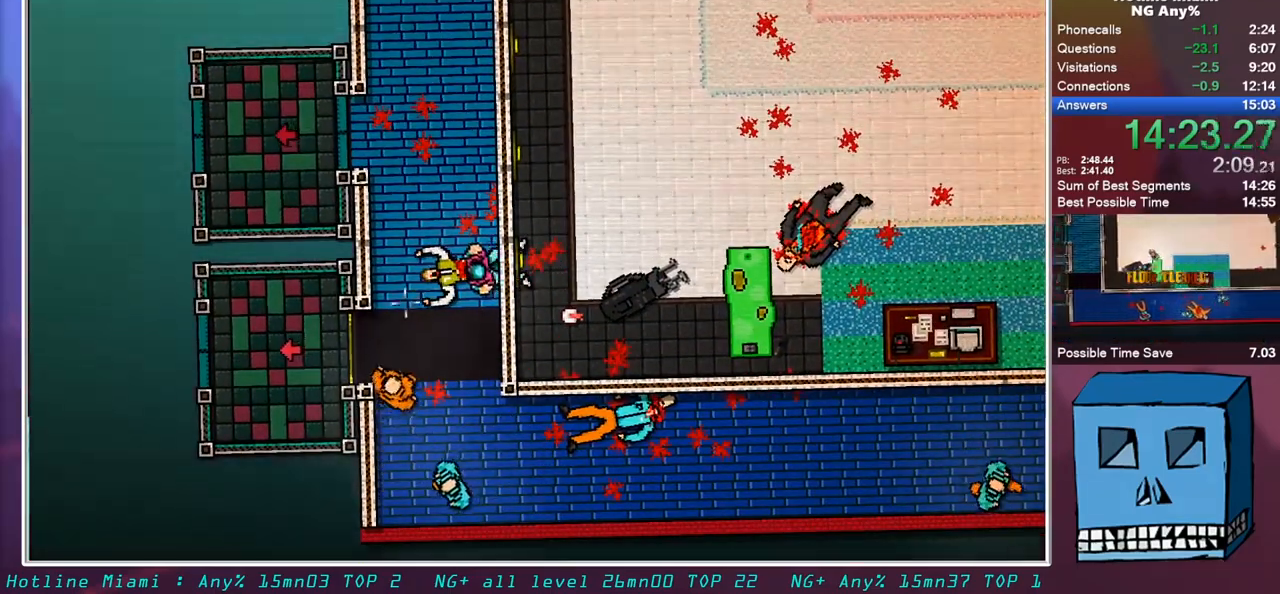
{"keys": ["q"], "mouse": ["right"], "events": [[17, "mouse_left", "down"], [117, "mouse_left", "up"], [167, "mouse_left", "down"], [267, "mouse_left", "up"], [300, "mouse_left", "down"], [400, "mouse_left", "up"], [450, "mouse_left", "down"], [500, "mouse_left", "up"]]}
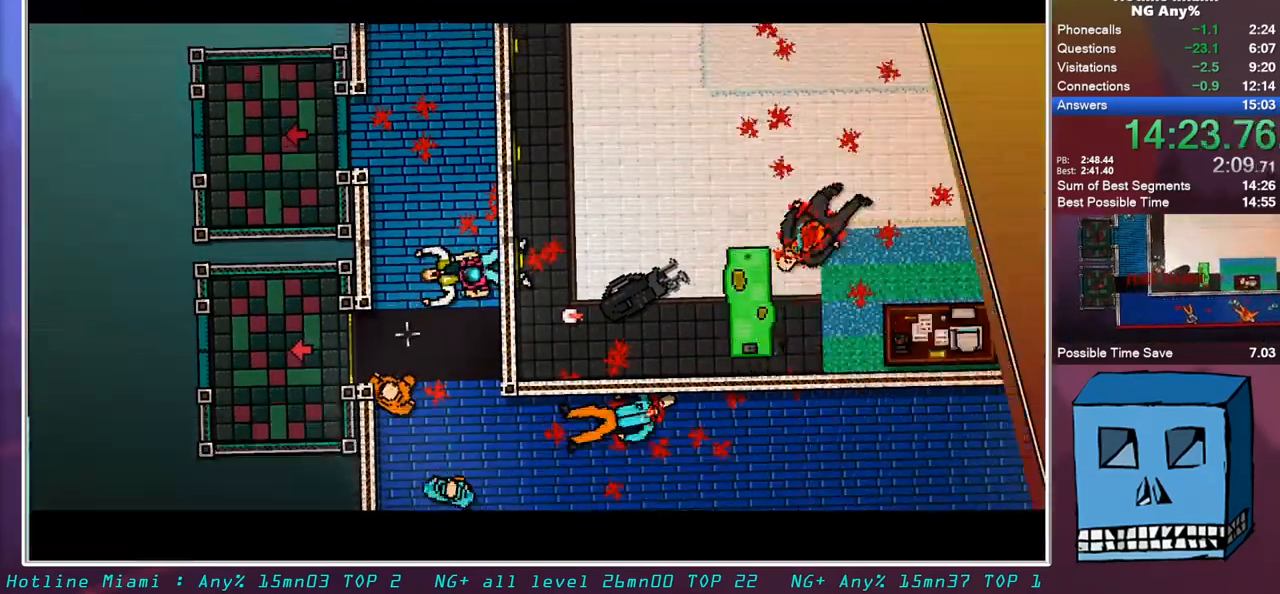
{"keys": ["q", "s"], "mouse": [], "events": [[50, "mouse_left", "down"], [133, "mouse_left", "up"], [133, "s", "down"], [183, "mouse_left", "down"], [267, "mouse_left", "up"], [317, "mouse_left", "down"], [367, "mouse_left", "up"], [417, "mouse_right", "up"]]}
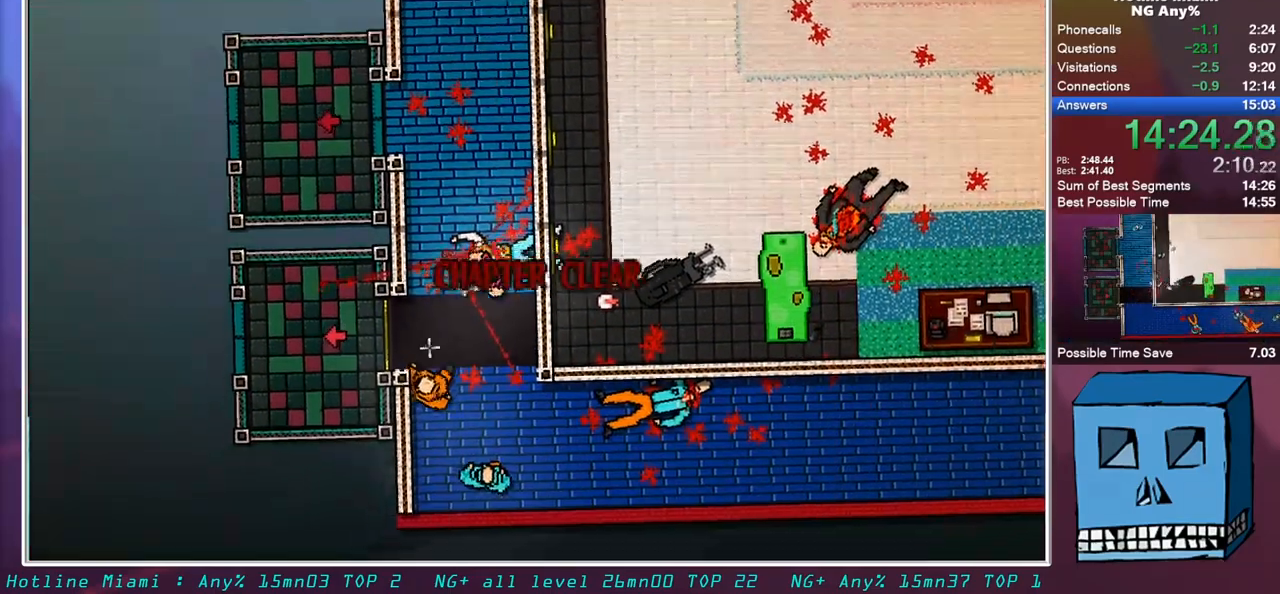
{"keys": ["q"], "mouse": [], "events": [[150, "s", "up"]]}
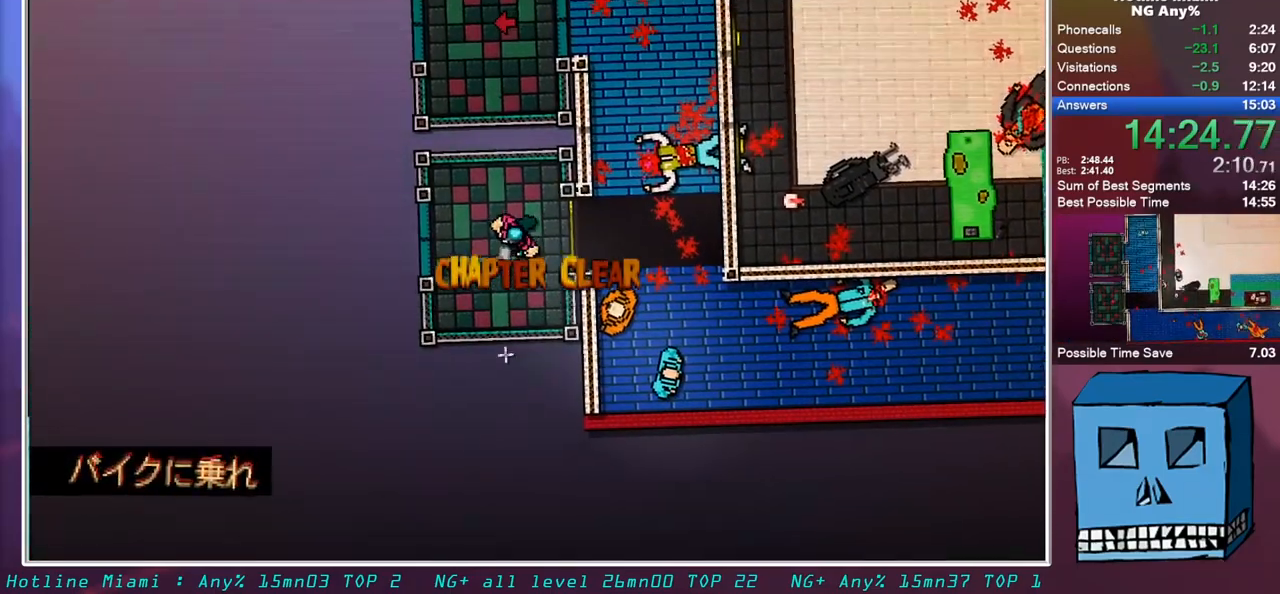
{"keys": ["q"], "mouse": [], "events": []}
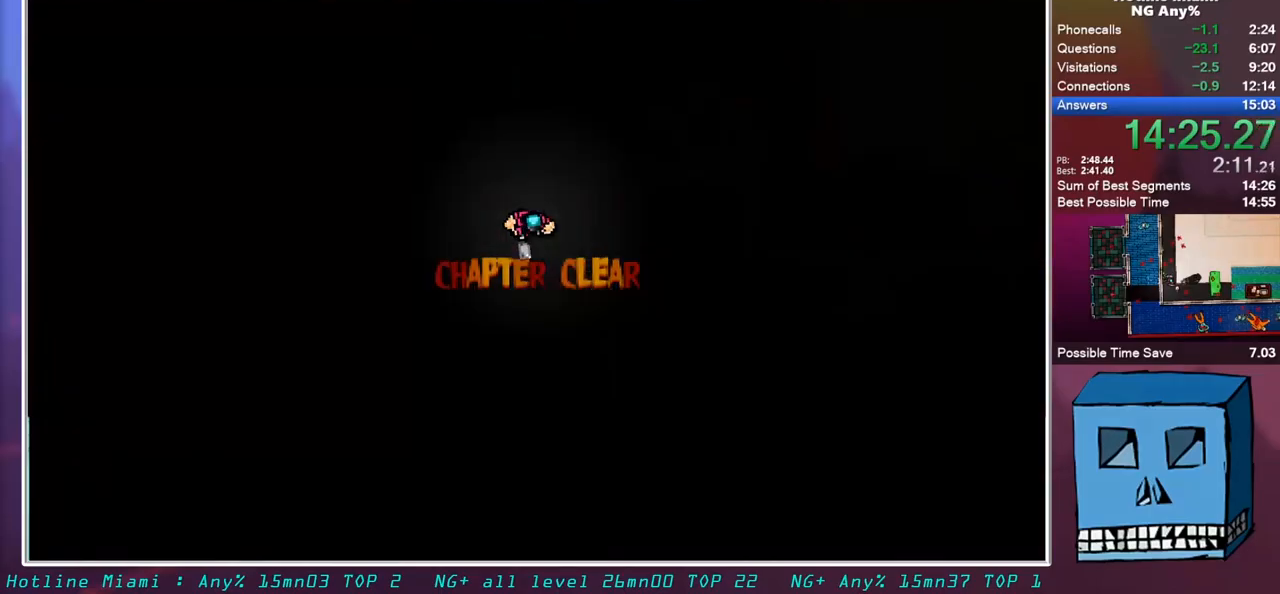
{"keys": ["q"], "mouse": [], "events": []}
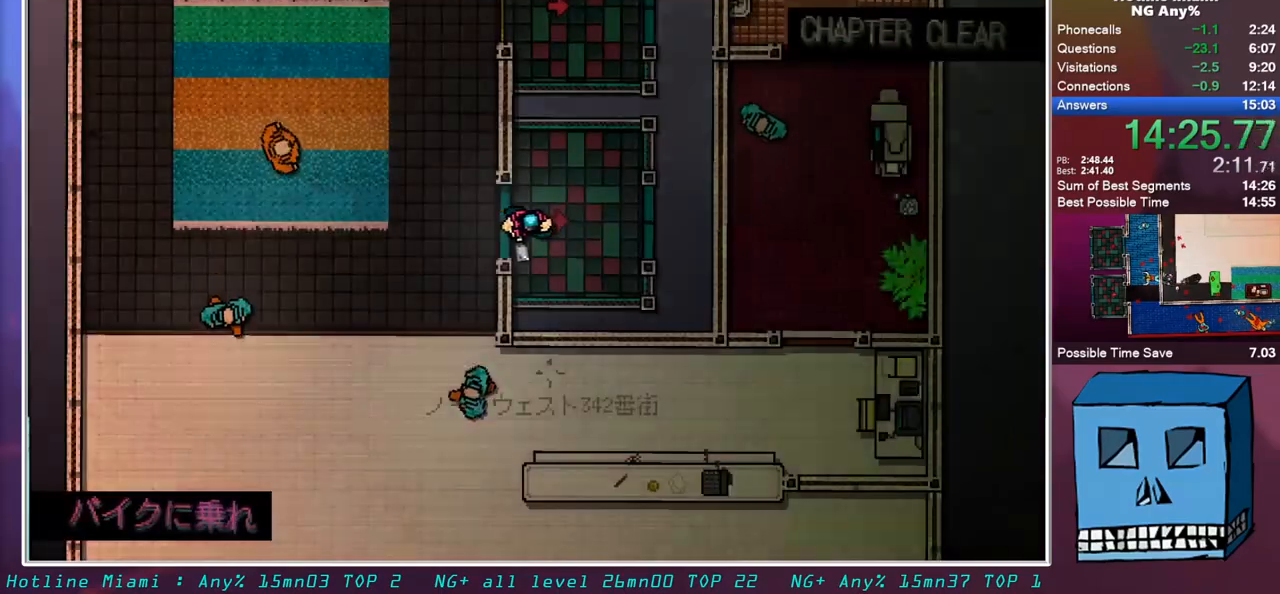
{"keys": ["q"], "mouse": [], "events": []}
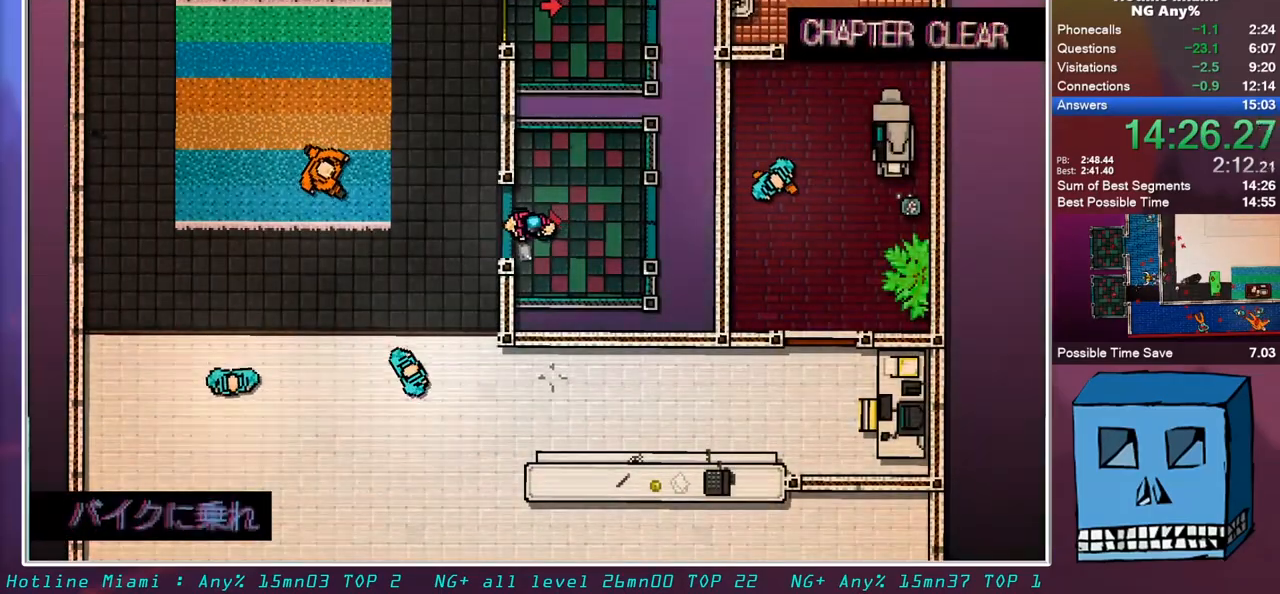
{"keys": ["q"], "mouse": [], "events": []}
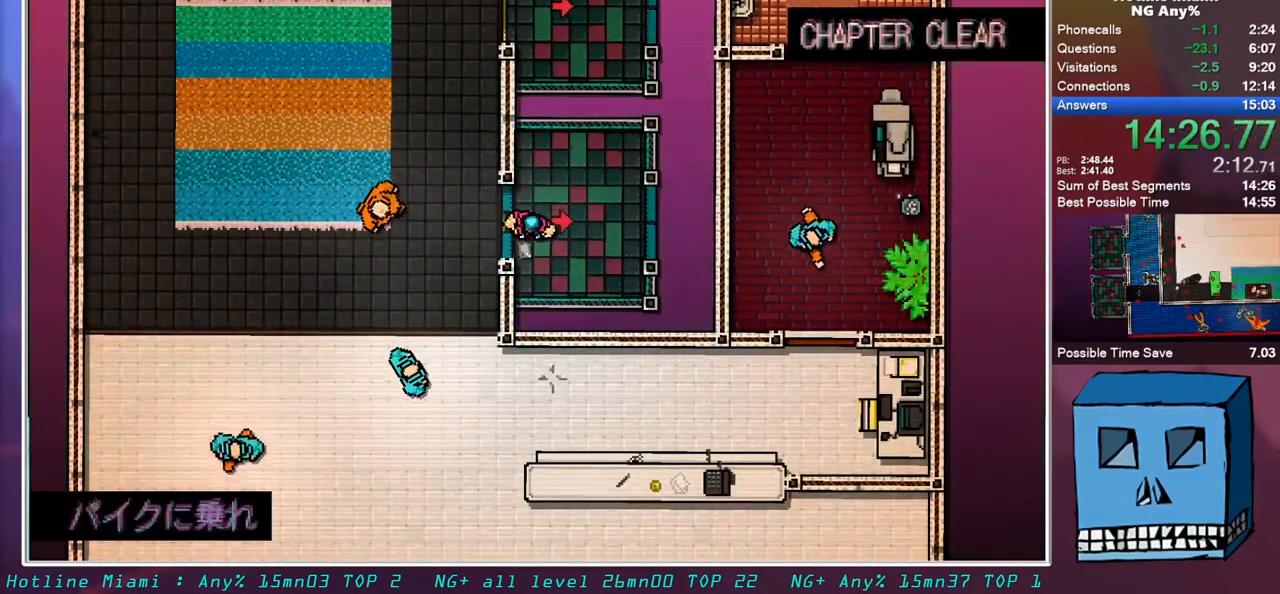
{"keys": ["d", "s"], "mouse": ["left"], "events": [[267, "d", "down"], [267, "s", "down"], [317, "q", "up"], [467, "mouse_left", "down"]]}
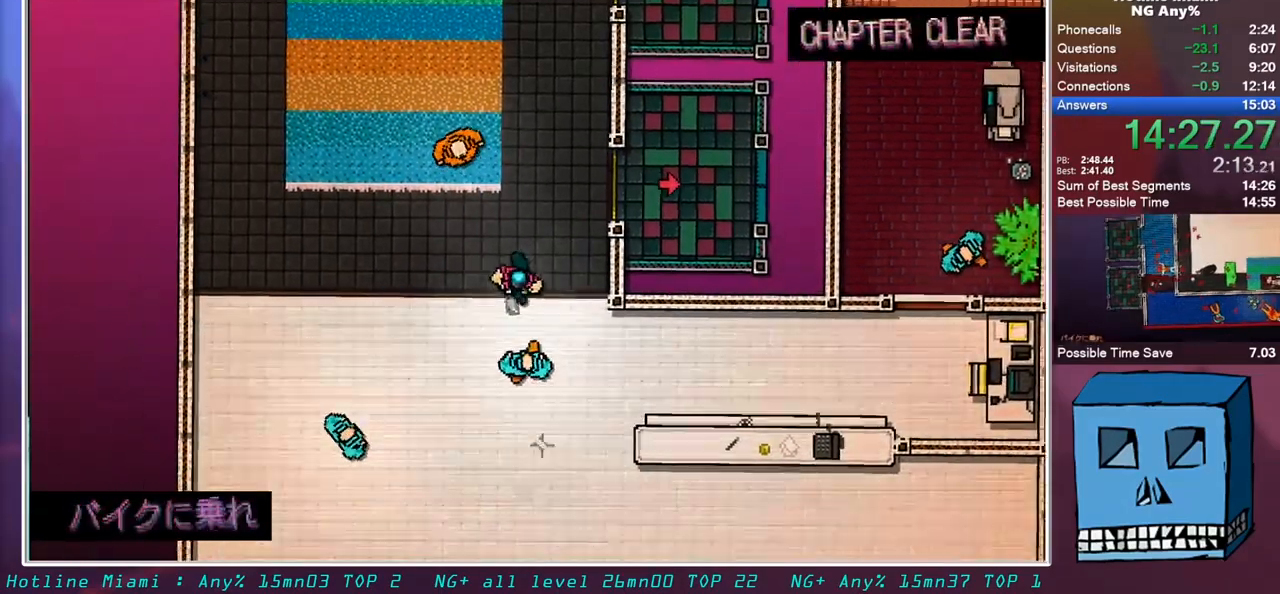
{"keys": ["s"], "mouse": ["right"], "events": [[100, "d", "up"], [150, "mouse_left", "up"], [333, "d", "down"], [433, "d", "up"], [483, "mouse_right", "down"]]}
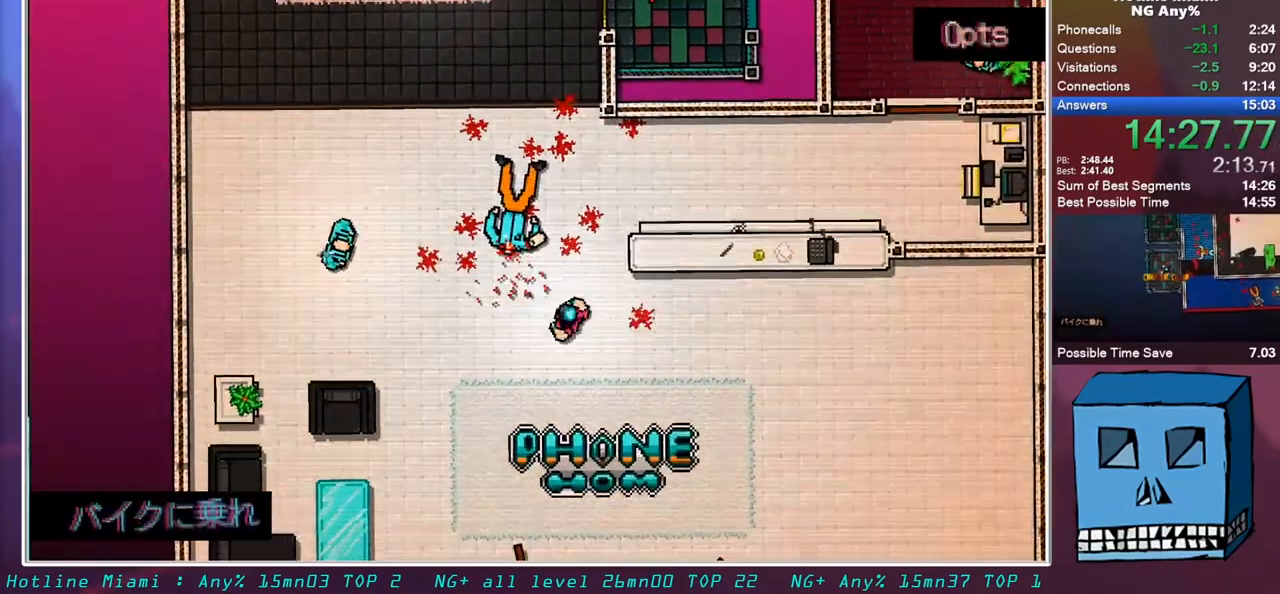
{"keys": ["s"], "mouse": [], "events": [[67, "mouse_right", "up"], [267, "d", "down"], [350, "d", "up"]]}
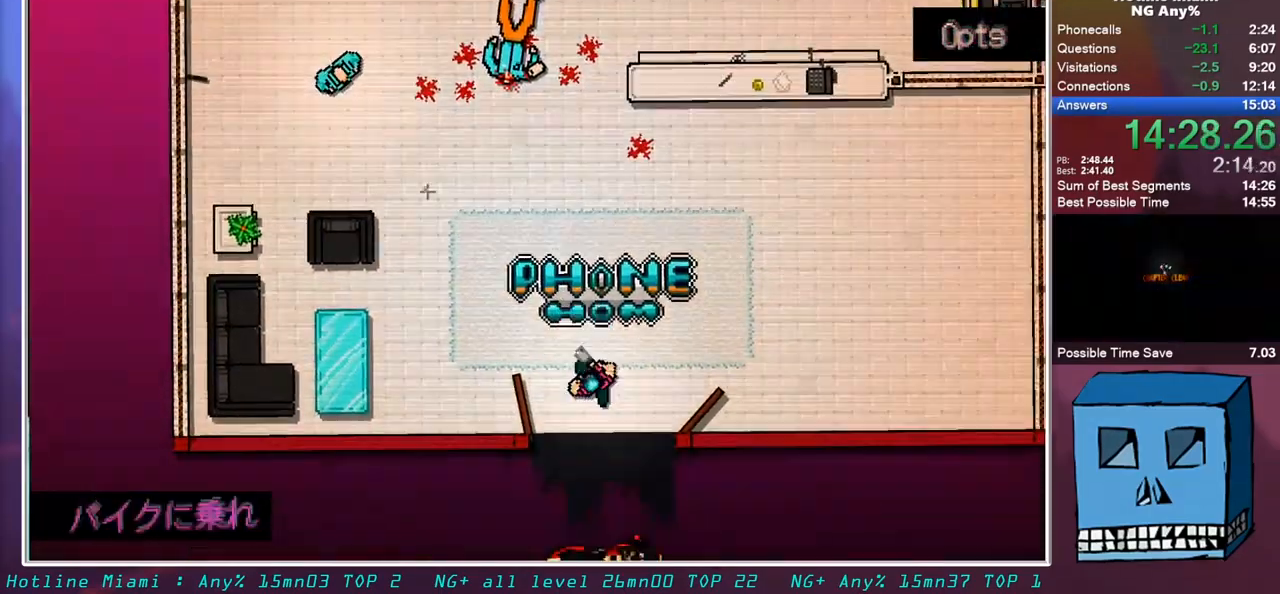
{"keys": ["d", "s"], "mouse": [], "events": [[33, "mouse_right", "down"], [133, "mouse_right", "up"], [467, "d", "down"]]}
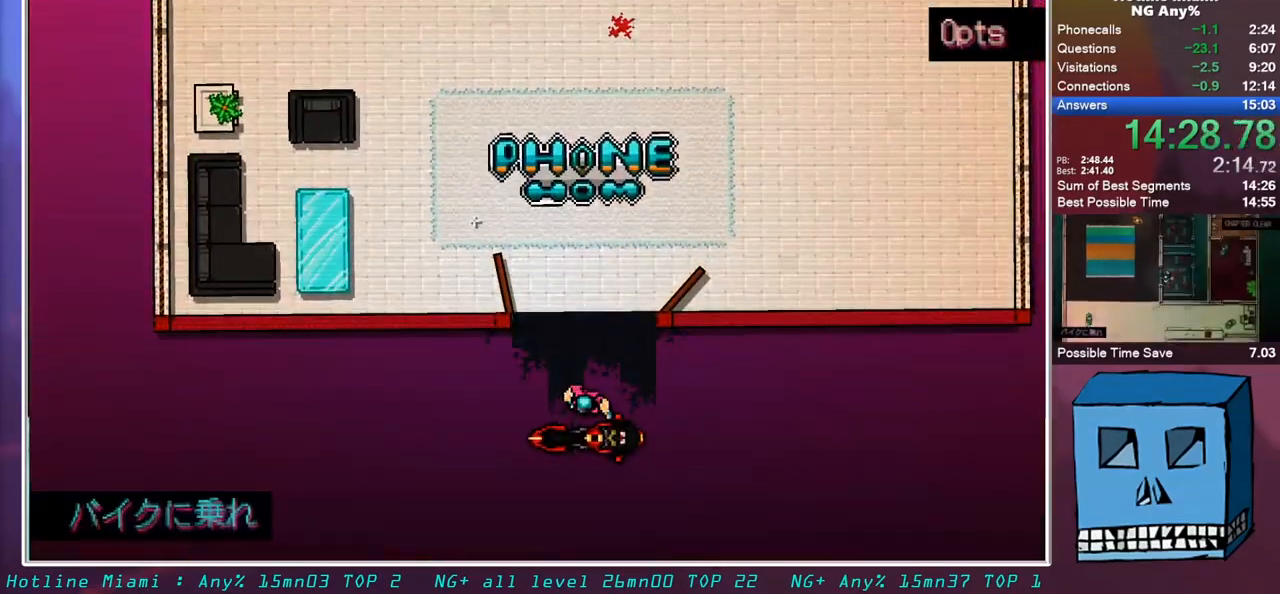
{"keys": ["d", "s"], "mouse": ["left"], "events": [[17, "d", "up"], [17, "mouse_left", "down"], [483, "d", "down"]]}
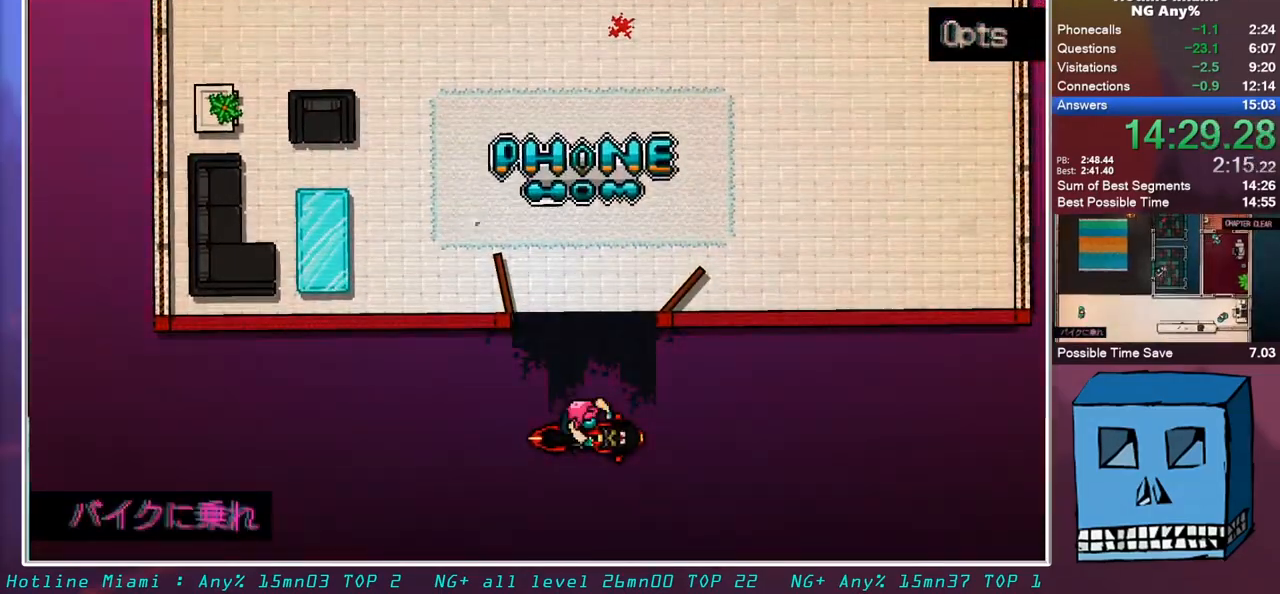
{"keys": ["d", "s"], "mouse": [], "events": [[117, "mouse_left", "up"]]}
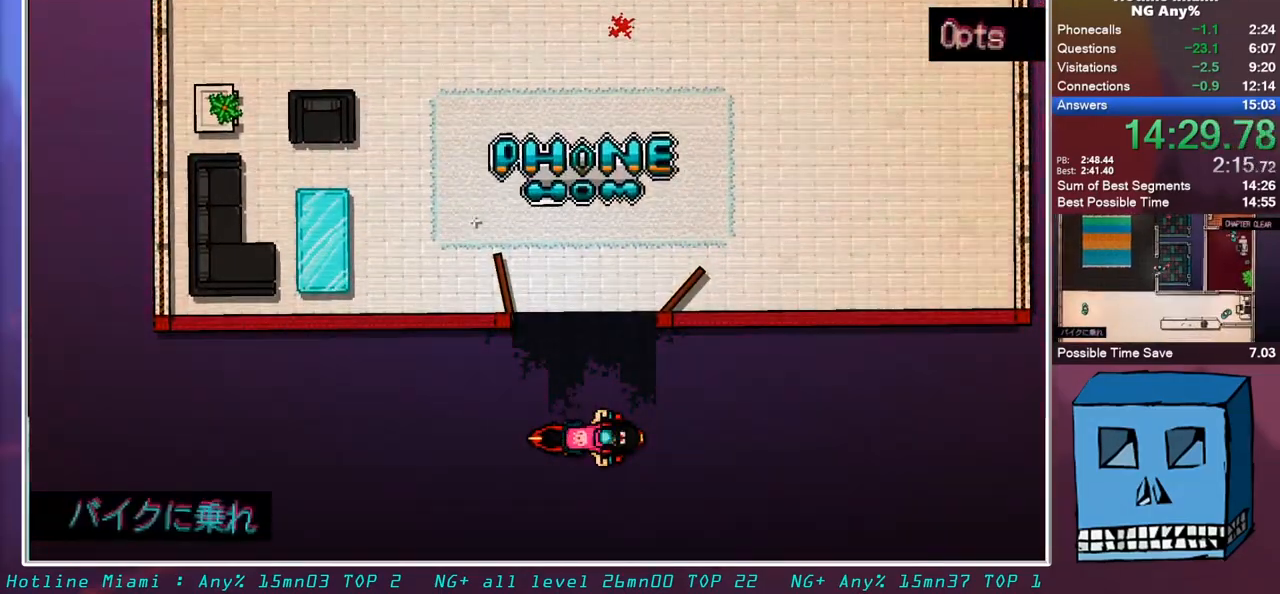
{"keys": ["d", "s"], "mouse": [], "events": []}
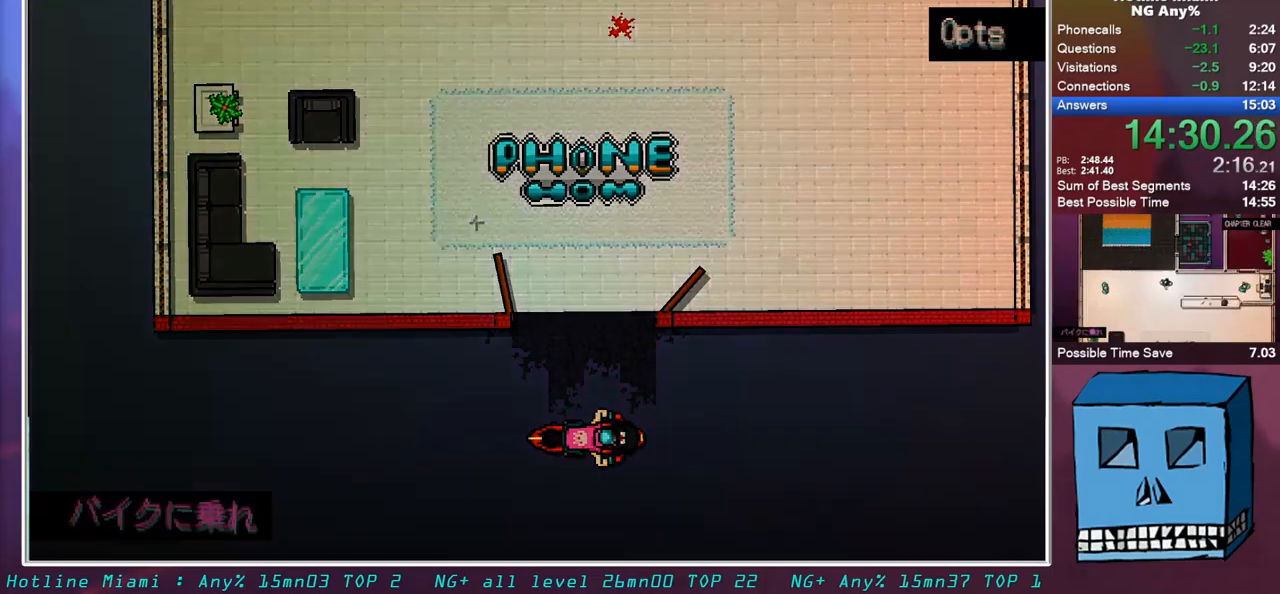
{"keys": ["d", "s"], "mouse": [], "events": []}
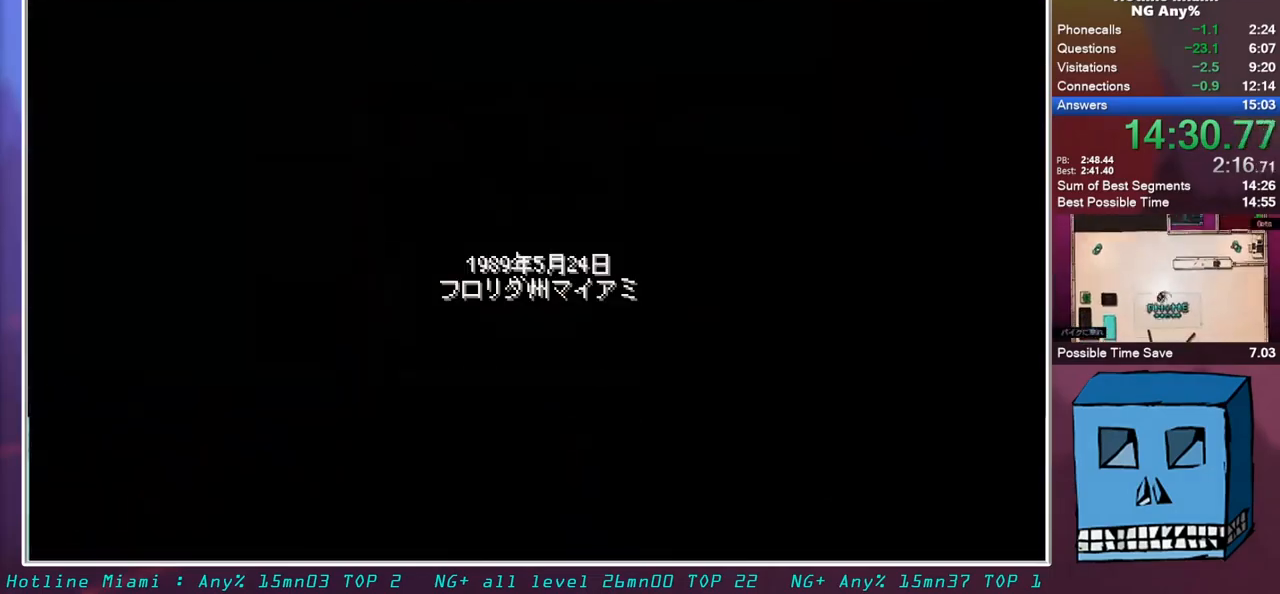
{"keys": ["d"], "mouse": [], "events": [[67, "s", "up"]]}
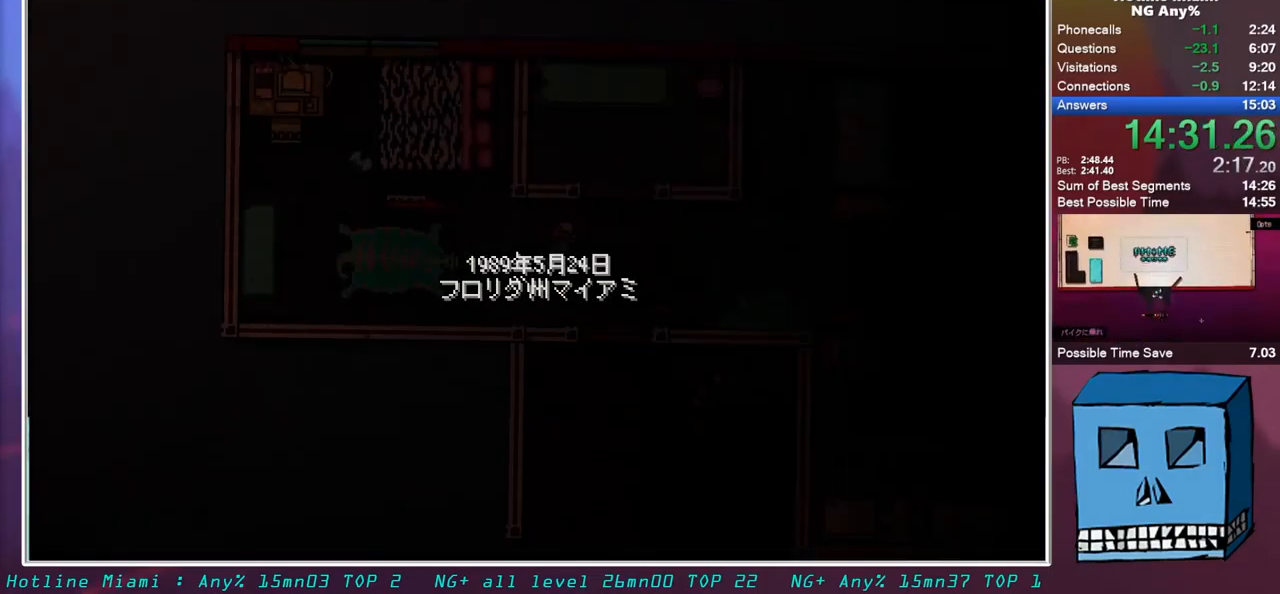
{"keys": ["d"], "mouse": ["left", "right"], "events": [[50, "mouse_right", "down"], [183, "s", "down"], [317, "s", "up"], [467, "mouse_left", "down"]]}
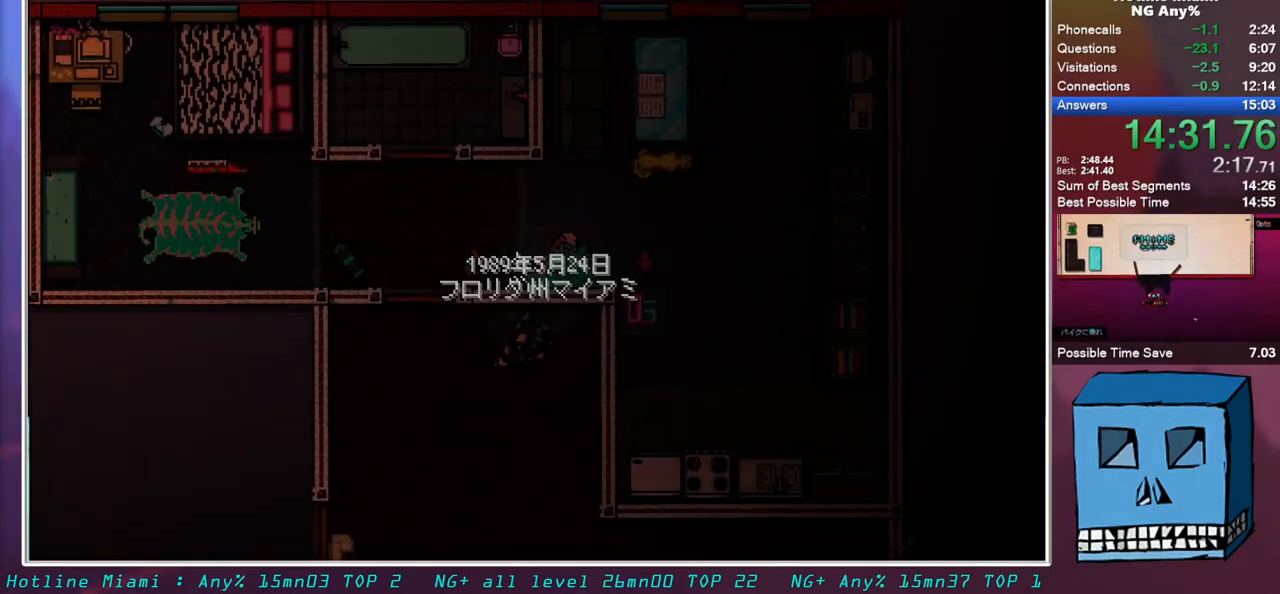
{"keys": ["q"], "mouse": ["left", "right"], "events": [[50, "mouse_left", "up"], [100, "mouse_left", "down"], [100, "q", "down"], [150, "d", "up"]]}